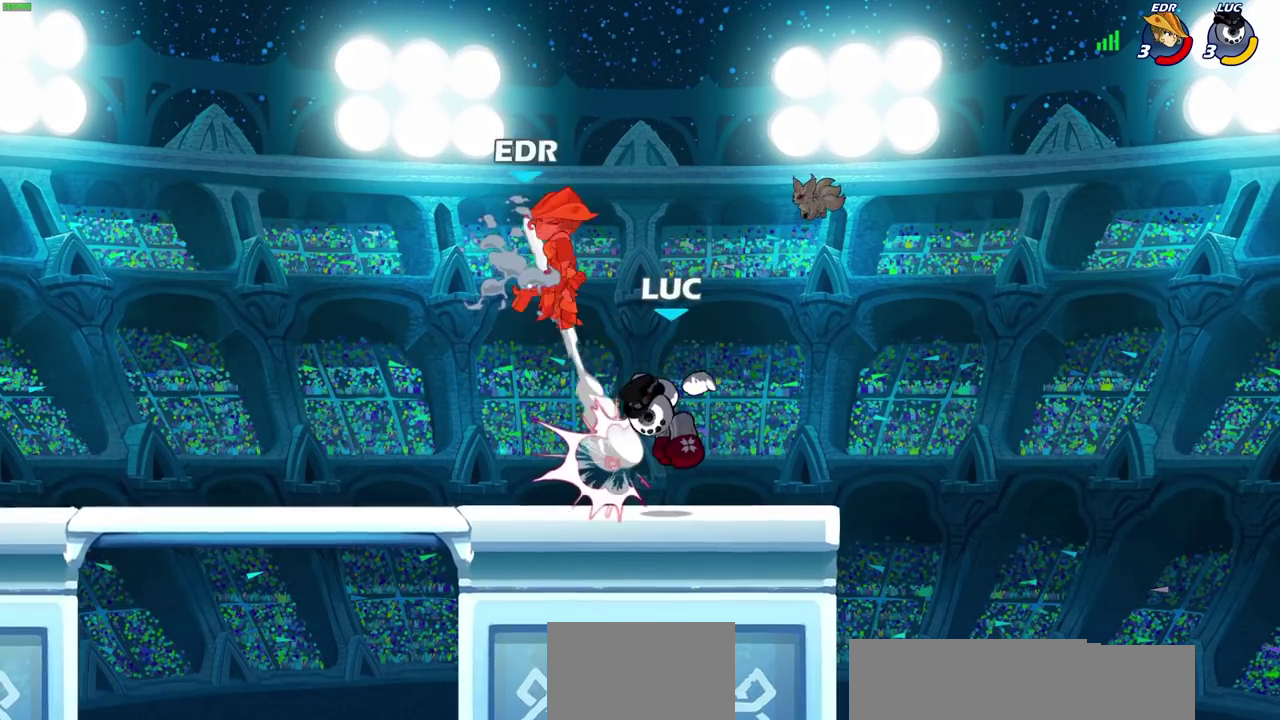
Gameplay with a controller (PlayStation layout); each line is a JSON object with the inputs held at the frame after it (dt_ms = milliseconds from this image to that frame). "events" lists button and stick changes between this image and that frame as [ms after this image, input, new state], when the widget could be followed in between.
{"dt_ms": 500, "buttons": [], "left_stick": "left", "right_stick": "center", "events": [[33, "CIRCLE", "up"], [67, "left_stick", "center"], [283, "left_stick", "left"]]}
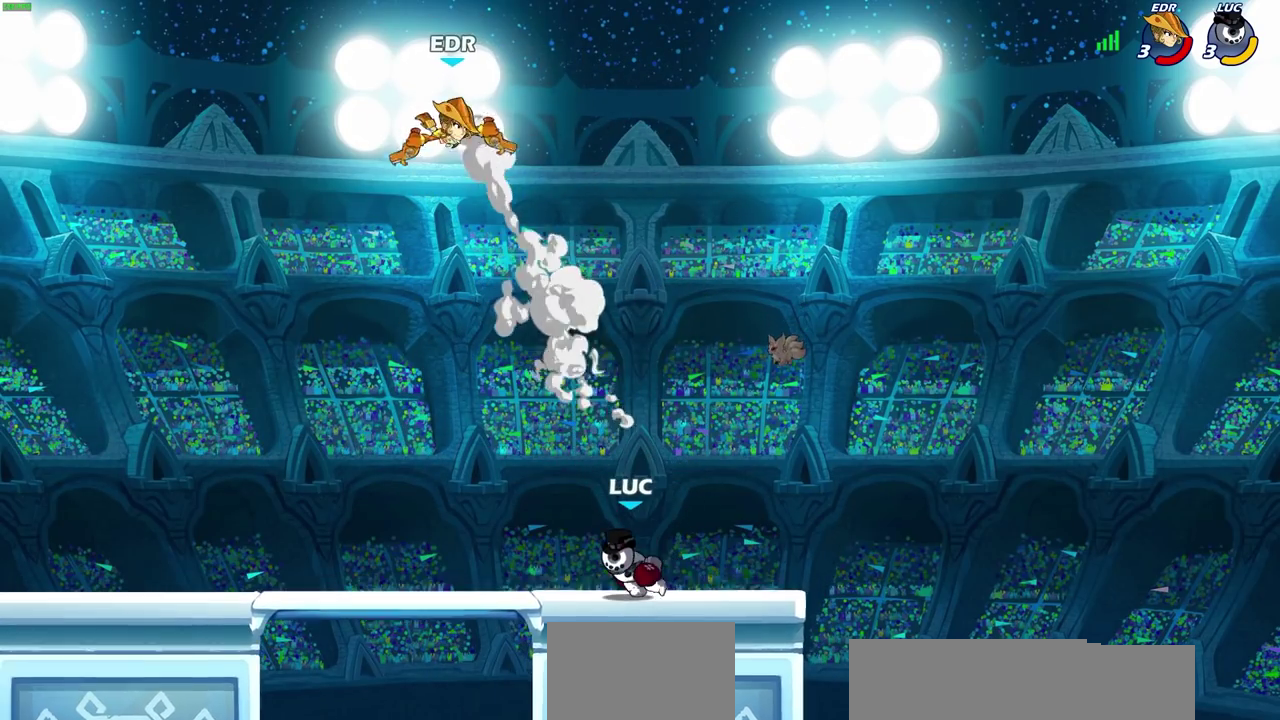
{"dt_ms": 400, "buttons": [], "left_stick": "up-left", "right_stick": "center", "events": [[233, "left_stick", "center"], [283, "left_stick", "up-left"]]}
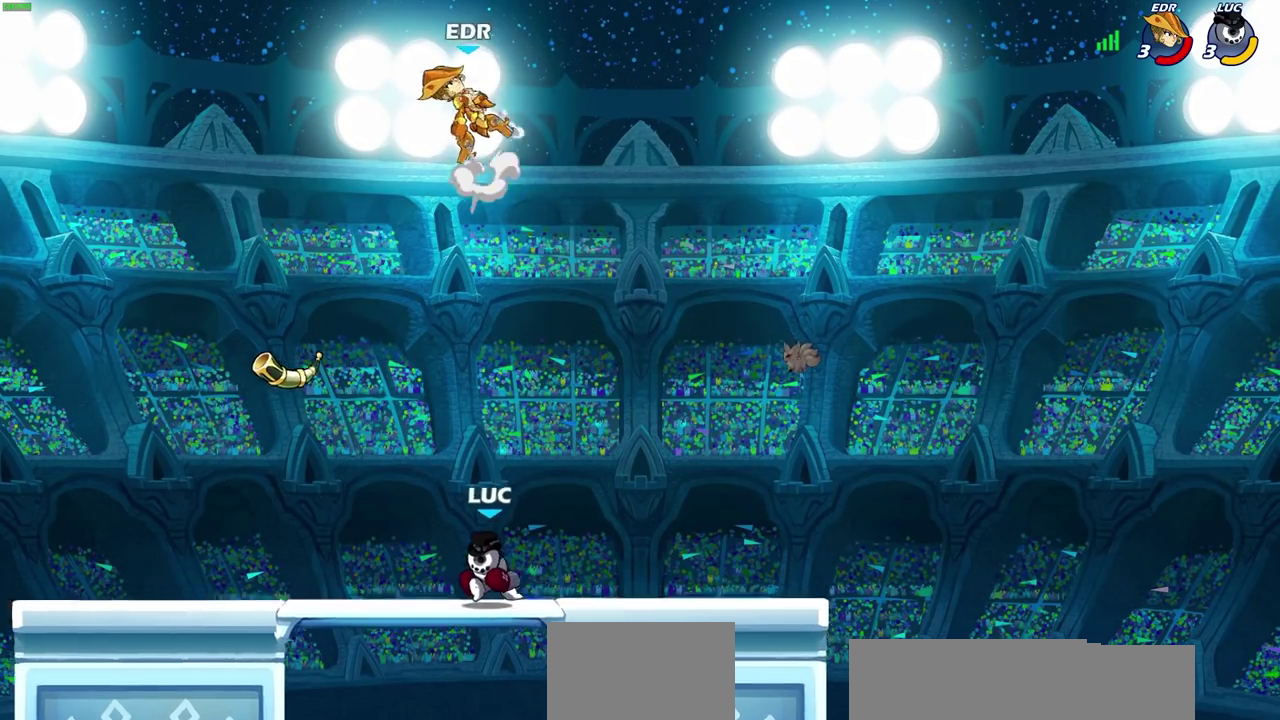
{"dt_ms": 400, "buttons": [], "left_stick": "up-left", "right_stick": "center", "events": []}
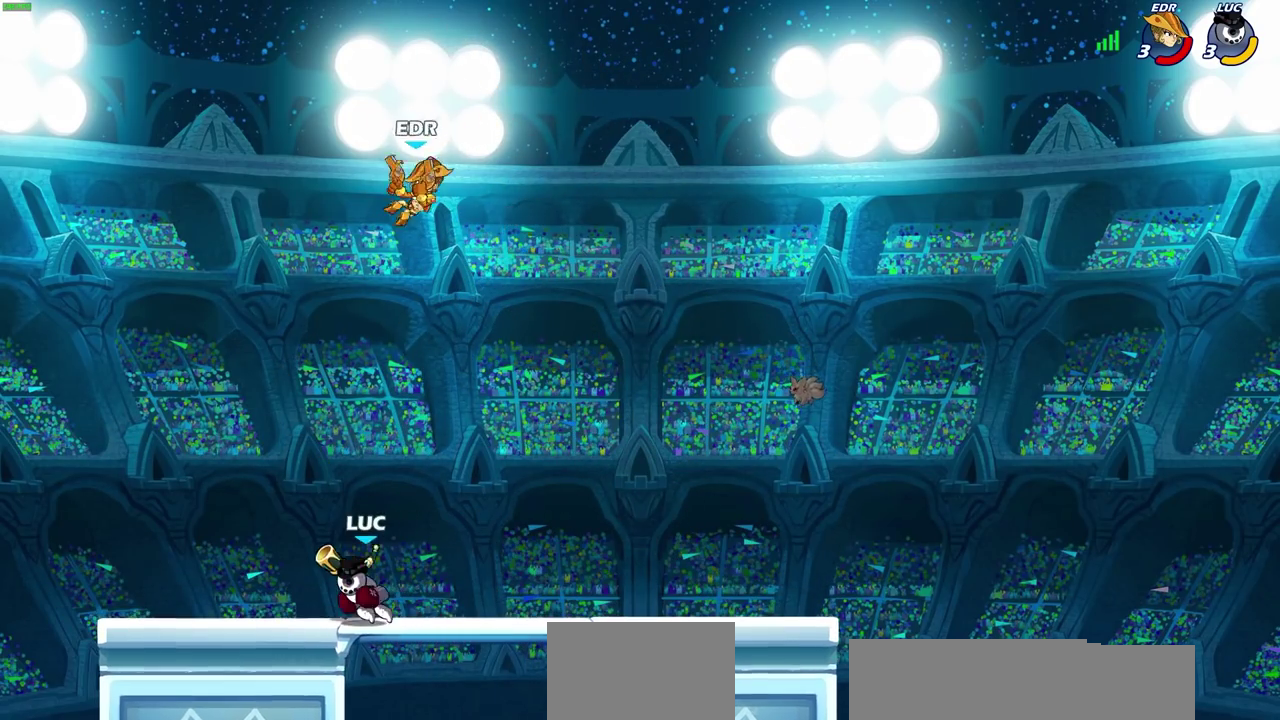
{"dt_ms": 500, "buttons": [], "left_stick": "center", "right_stick": "center", "events": [[167, "CIRCLE", "down"], [167, "left_stick", "center"], [233, "CIRCLE", "up"]]}
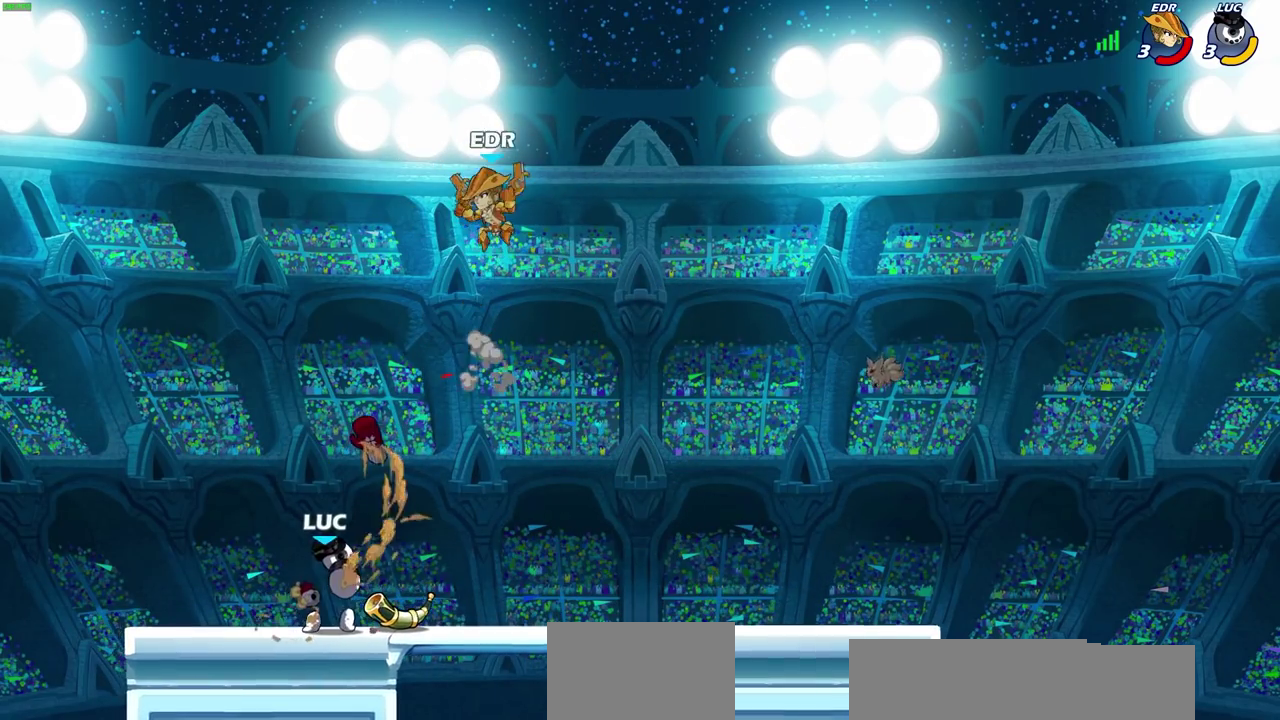
{"dt_ms": 500, "buttons": [], "left_stick": "center", "right_stick": "center", "events": []}
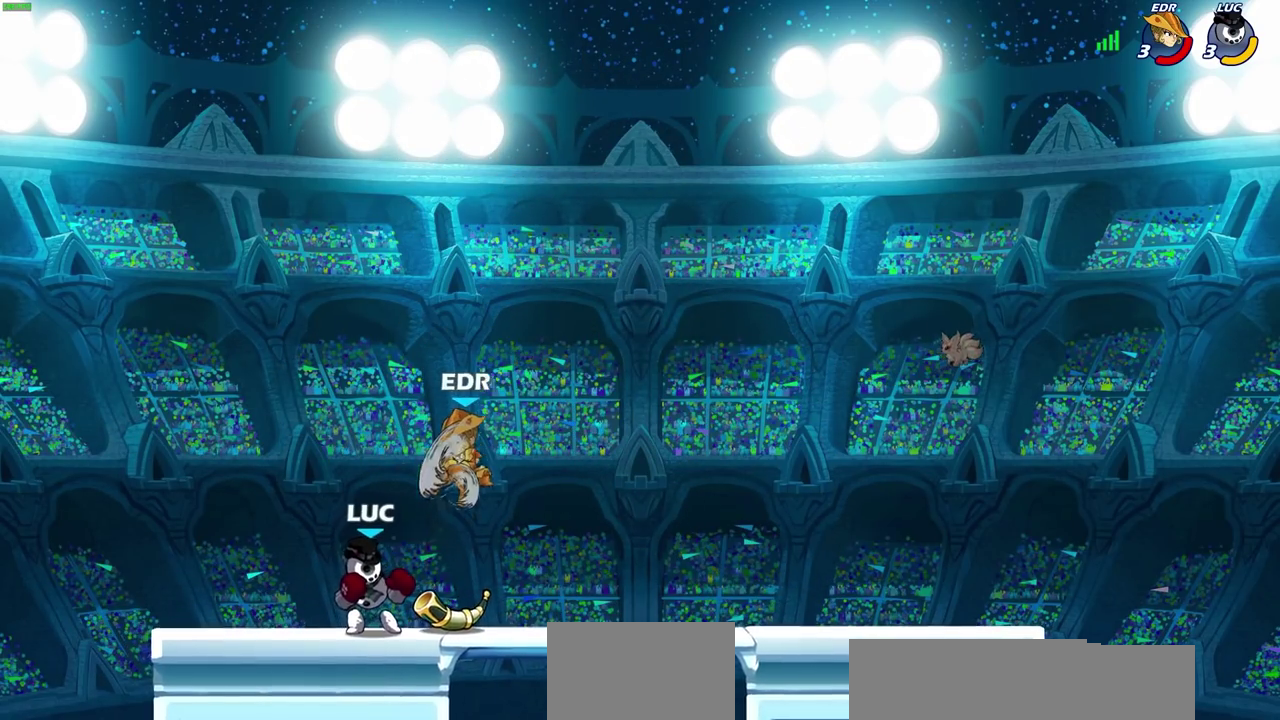
{"dt_ms": 500, "buttons": [], "left_stick": "center", "right_stick": "center", "events": [[17, "R2", "down"], [333, "left_stick", "down"], [350, "R2", "up"], [383, "SQUARE", "down"], [483, "left_stick", "center"], [500, "SQUARE", "up"]]}
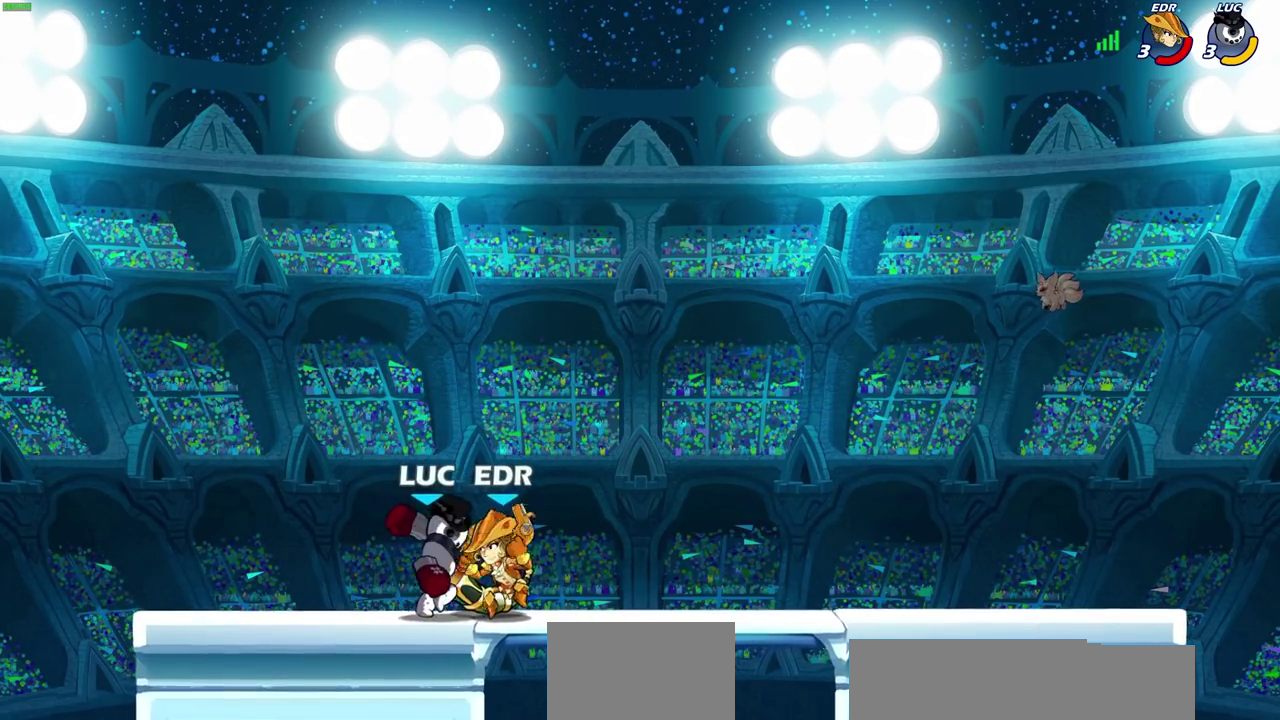
{"dt_ms": 700, "buttons": ["CIRCLE"], "left_stick": "right", "right_stick": "center", "events": [[217, "left_stick", "right"], [267, "SQUARE", "down"], [367, "SQUARE", "up"], [683, "CIRCLE", "down"]]}
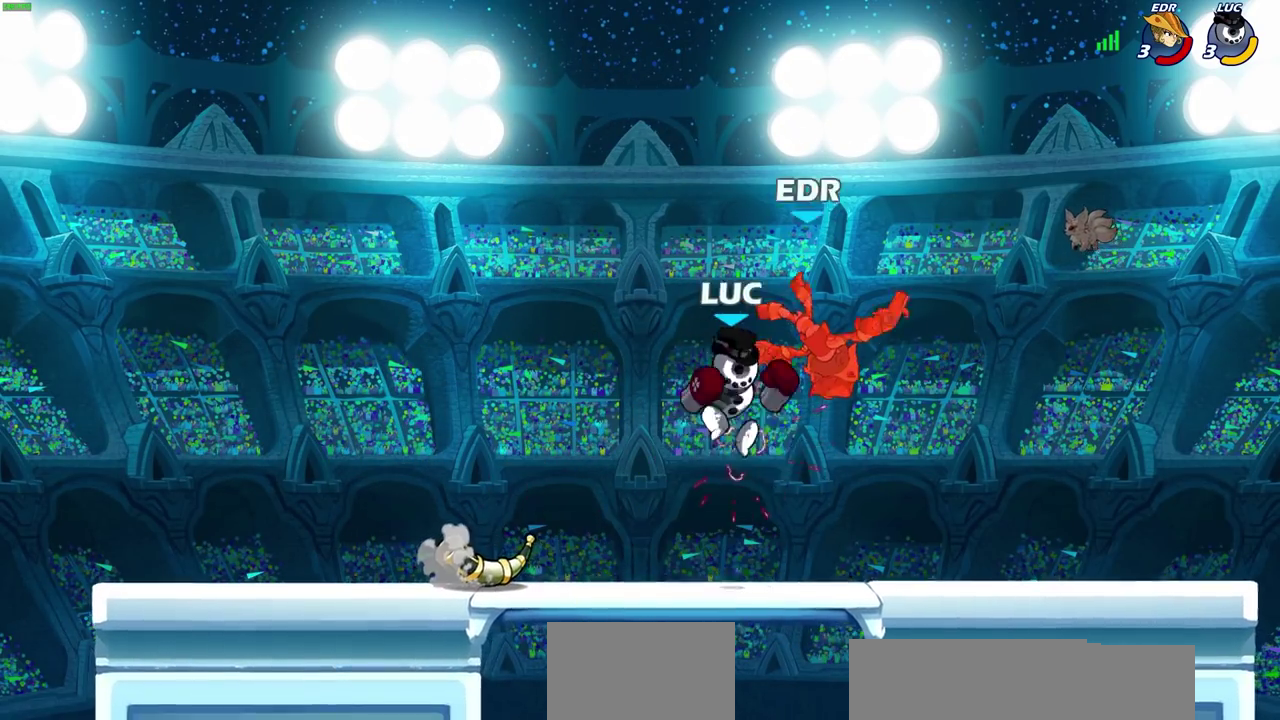
{"dt_ms": 600, "buttons": [], "left_stick": "center", "right_stick": "center", "events": [[83, "CIRCLE", "up"], [183, "left_stick", "up-right"], [417, "left_stick", "center"]]}
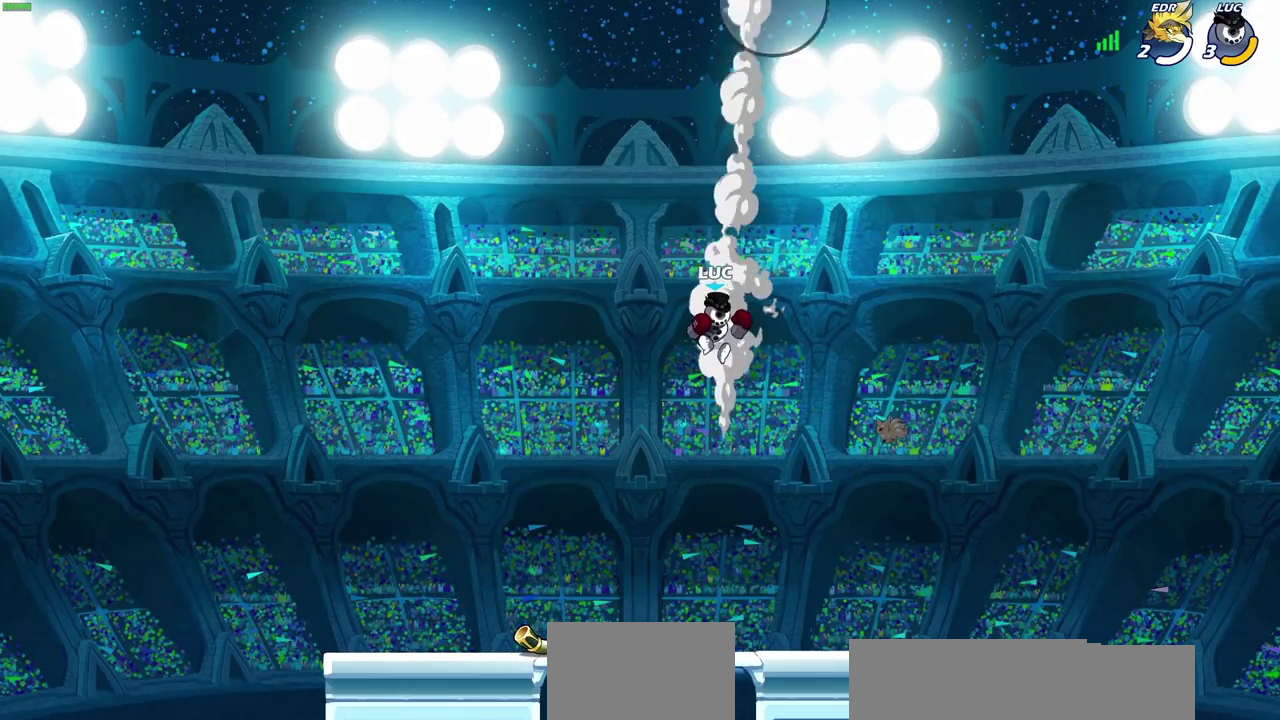
{"dt_ms": 300, "buttons": [], "left_stick": "center", "right_stick": "center", "events": []}
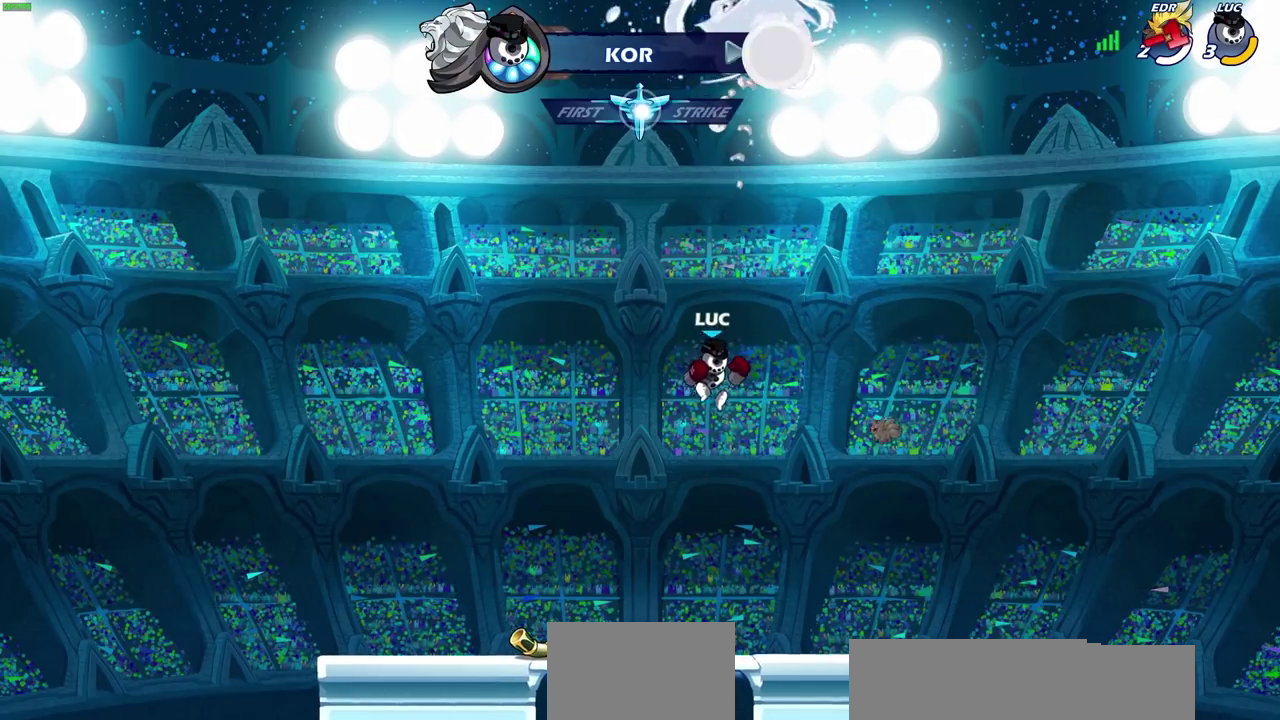
{"dt_ms": 300, "buttons": [], "left_stick": "center", "right_stick": "center", "events": [[200, "left_stick", "left"], [283, "left_stick", "center"]]}
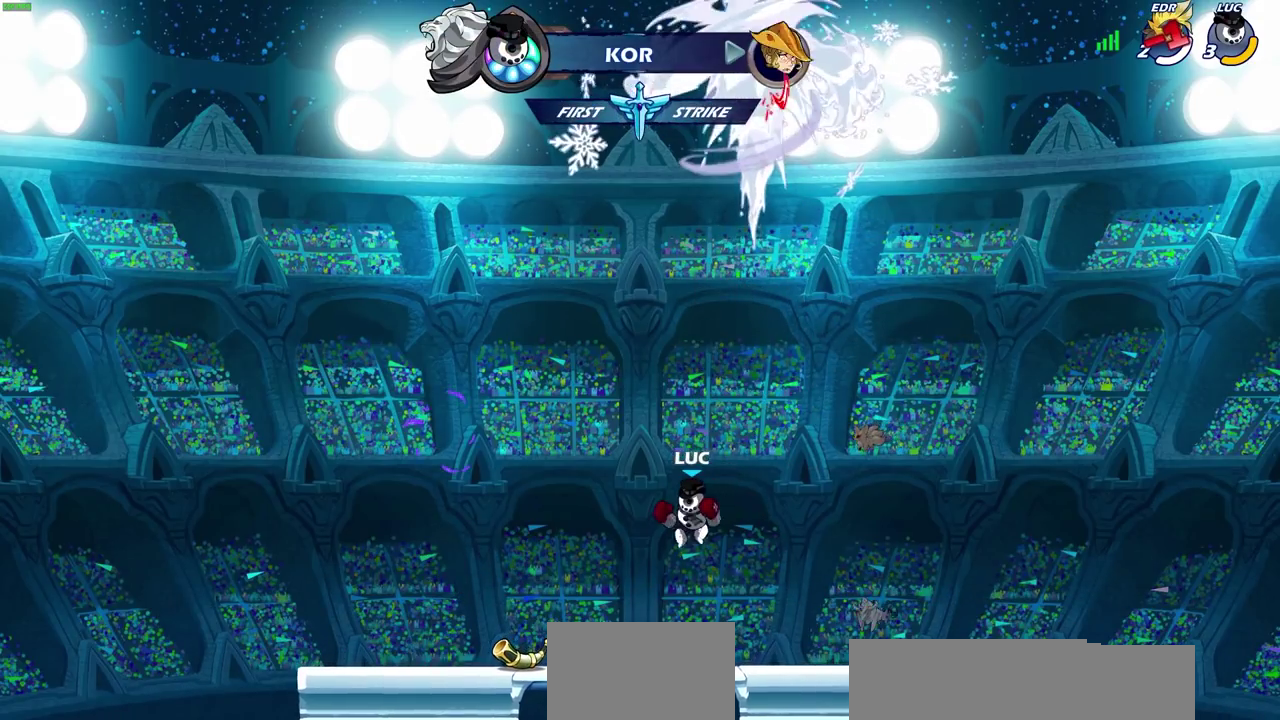
{"dt_ms": 500, "buttons": [], "left_stick": "center", "right_stick": "center", "events": []}
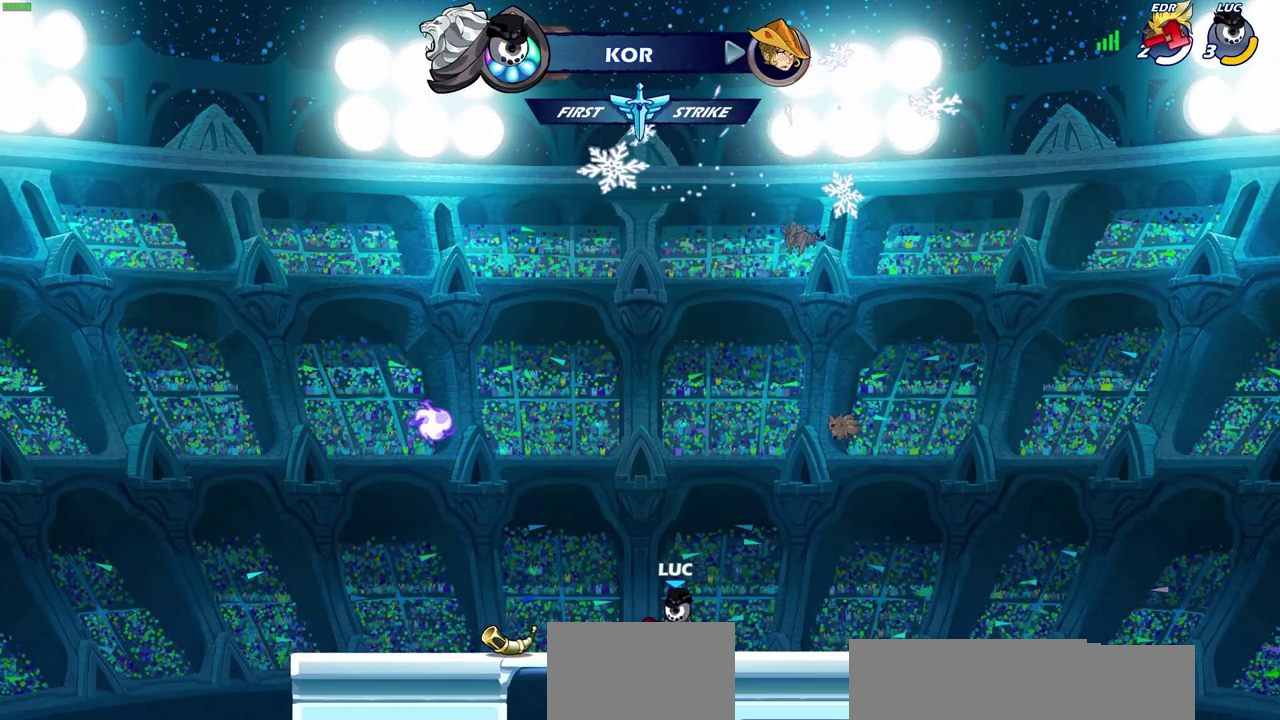
{"dt_ms": 600, "buttons": [], "left_stick": "center", "right_stick": "center", "events": []}
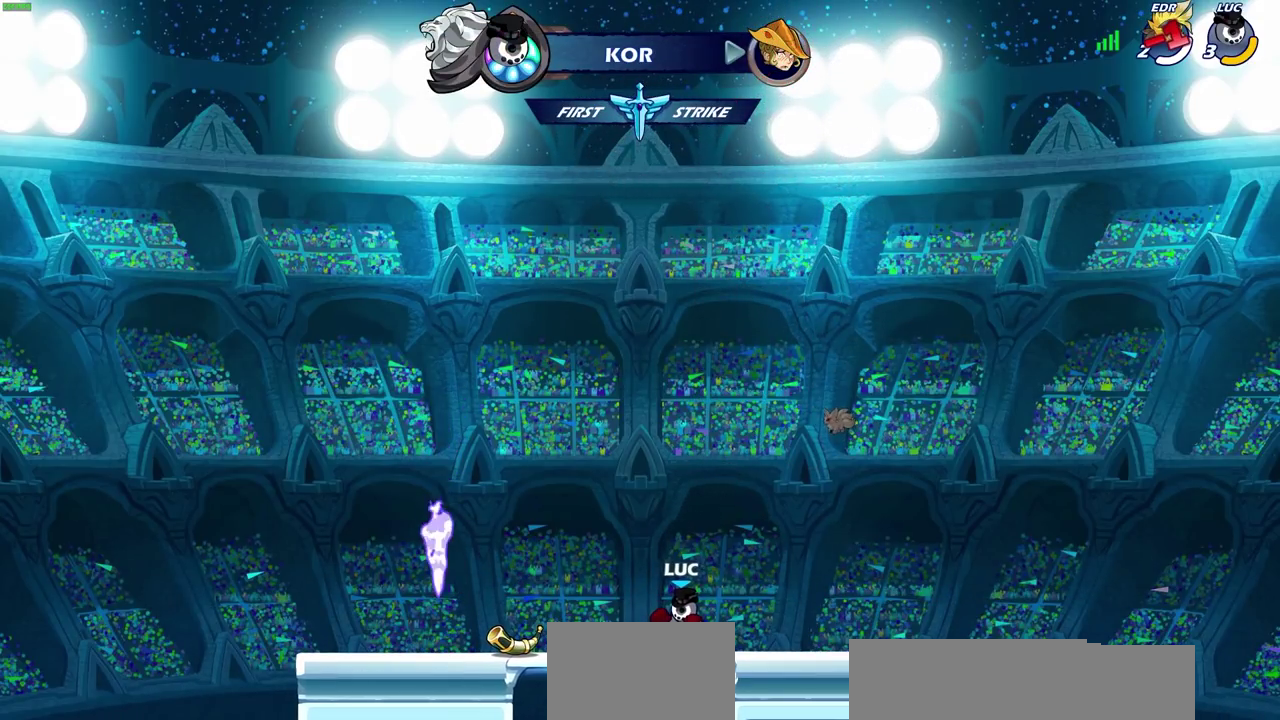
{"dt_ms": 600, "buttons": [], "left_stick": "center", "right_stick": "center", "events": []}
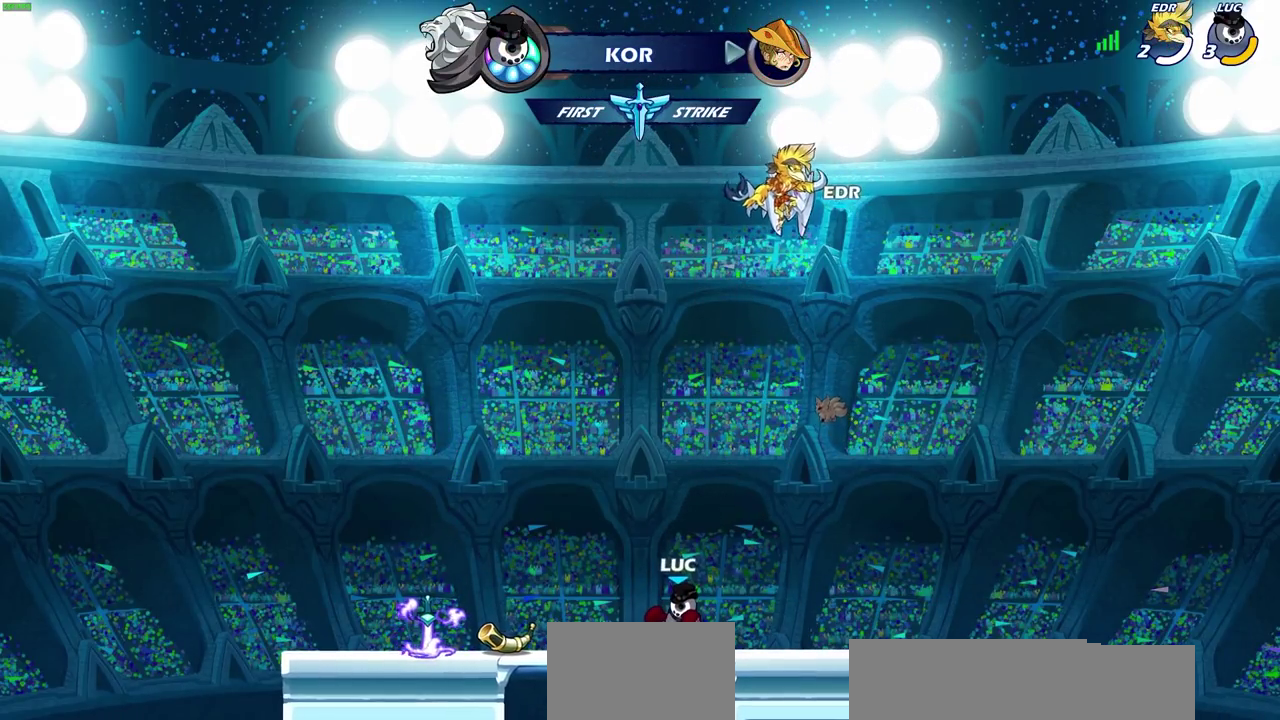
{"dt_ms": 500, "buttons": [], "left_stick": "center", "right_stick": "center", "events": []}
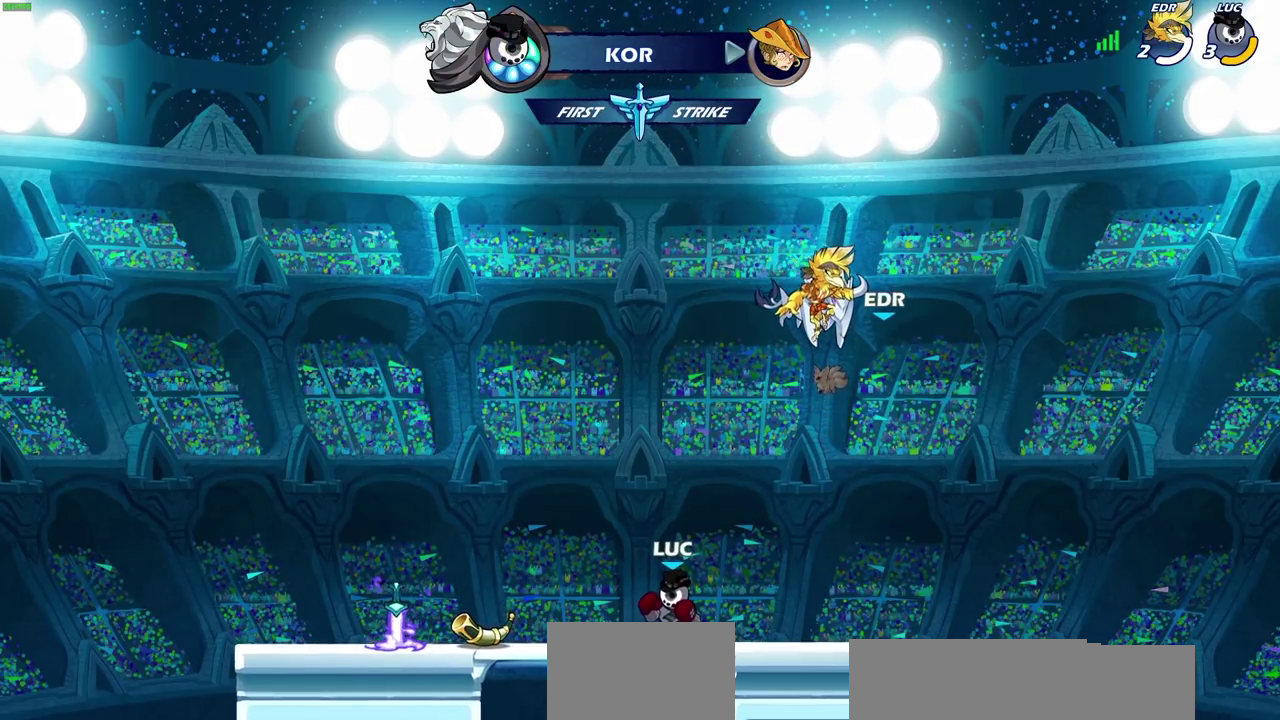
{"dt_ms": 500, "buttons": ["CIRCLE"], "left_stick": "down", "right_stick": "center"}
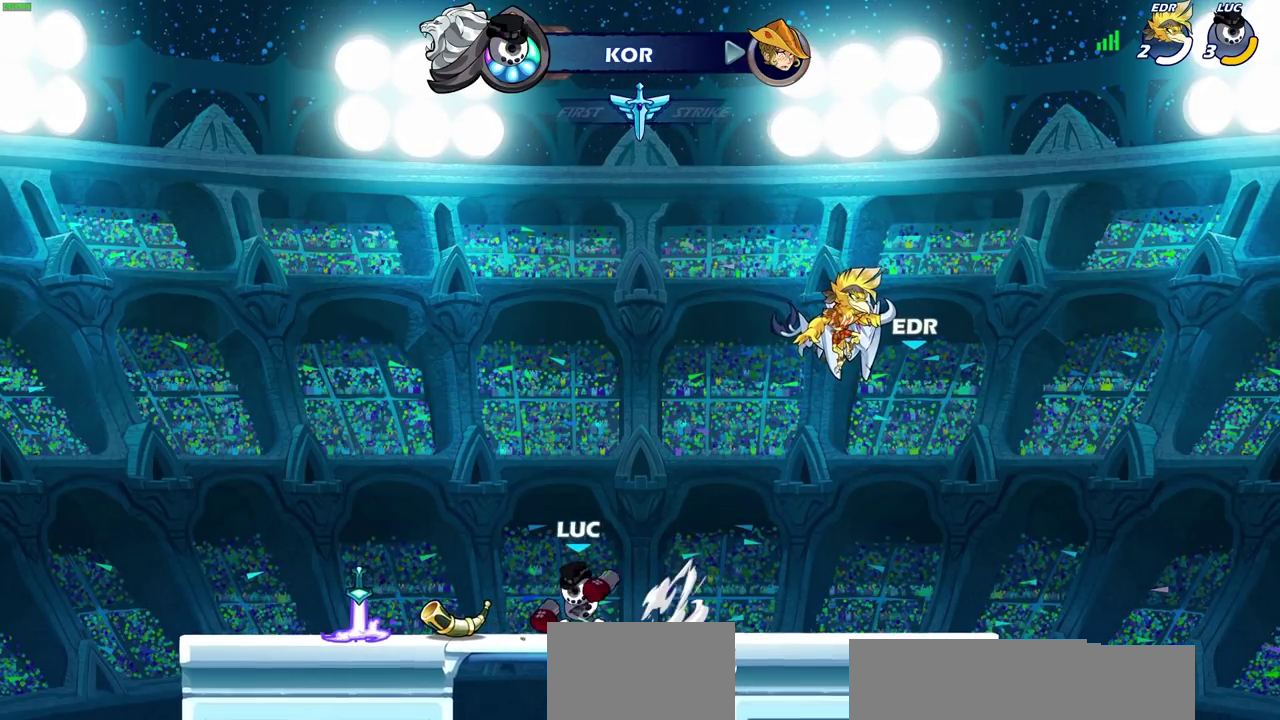
{"dt_ms": 600, "buttons": [], "left_stick": "center", "right_stick": "center"}
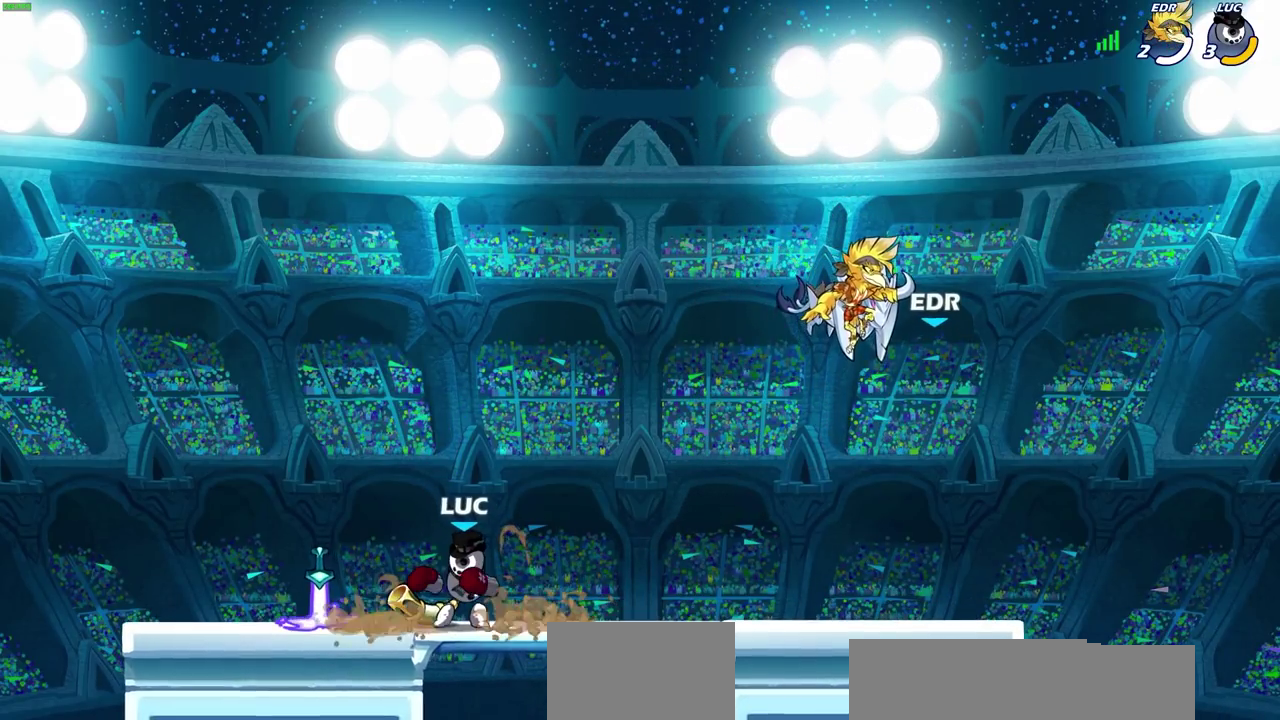
{"dt_ms": 500, "buttons": [], "left_stick": "center", "right_stick": "center", "events": [[167, "left_stick", "up-right"], [267, "CROSS", "down"], [367, "CROSS", "up"], [417, "left_stick", "center"]]}
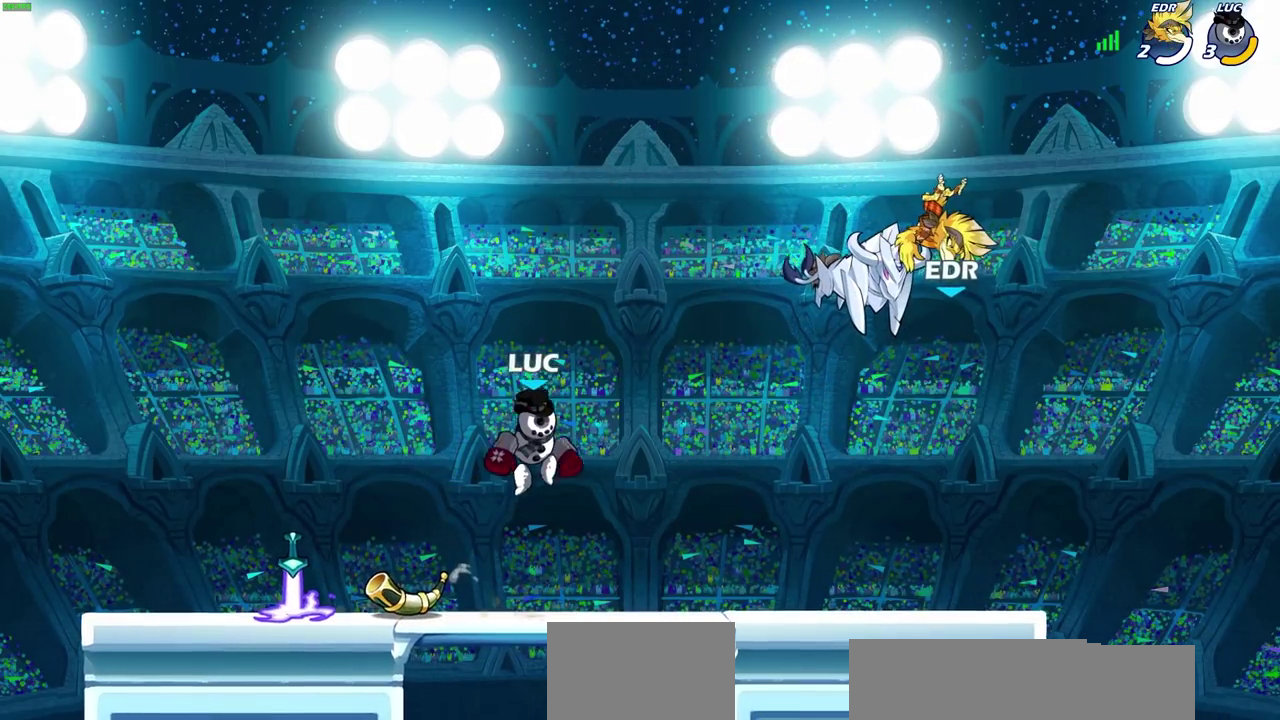
{"dt_ms": 500, "buttons": ["CIRCLE", "R2"], "left_stick": "center", "right_stick": "center", "events": [[50, "left_stick", "down"], [83, "R2", "down"], [117, "CIRCLE", "down"], [233, "left_stick", "center"]]}
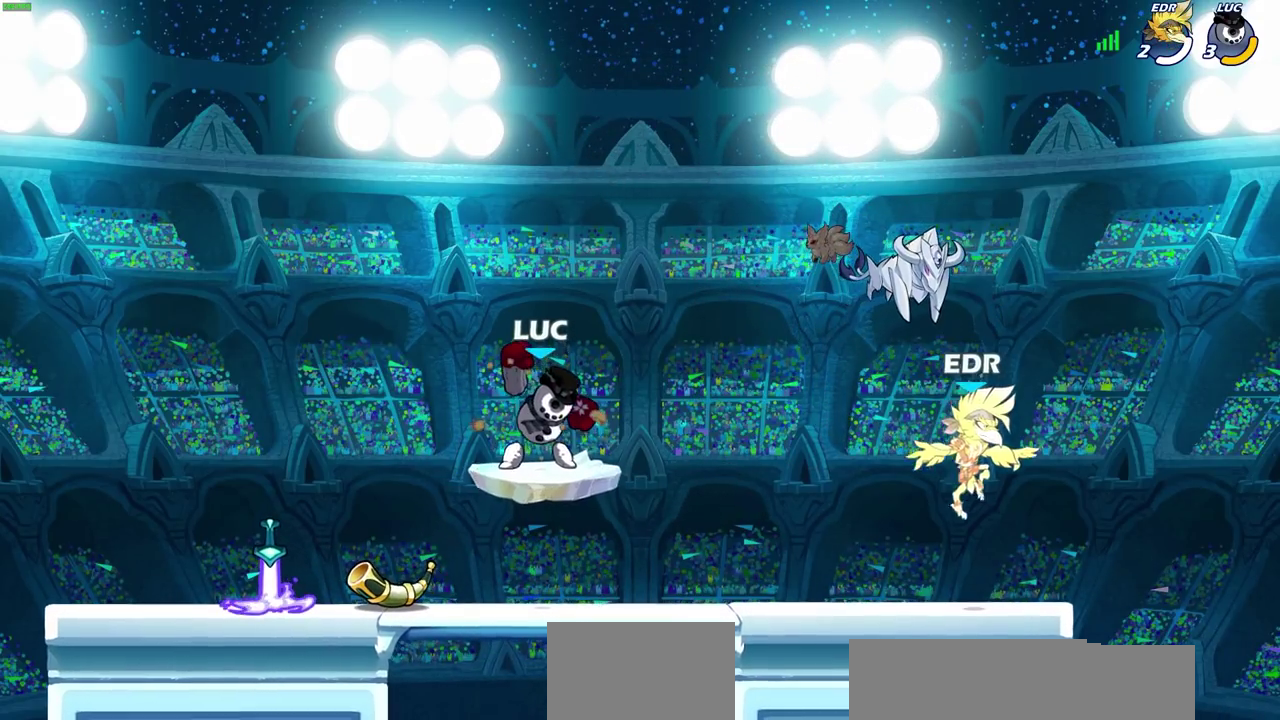
{"dt_ms": 600, "buttons": [], "left_stick": "center", "right_stick": "center", "events": [[217, "CIRCLE", "up"], [267, "R2", "up"]]}
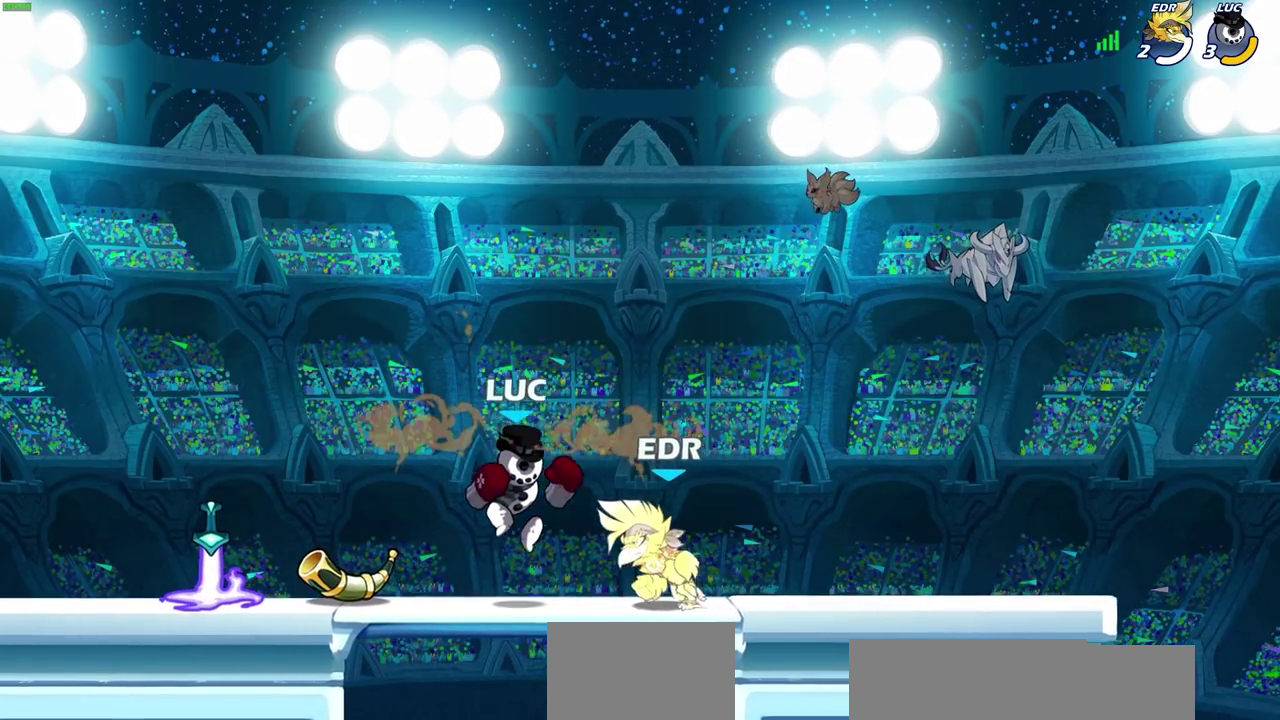
{"dt_ms": 300, "buttons": [], "left_stick": "up-left", "right_stick": "center", "events": [[167, "CROSS", "down"], [250, "left_stick", "up-left"], [283, "CROSS", "up"]]}
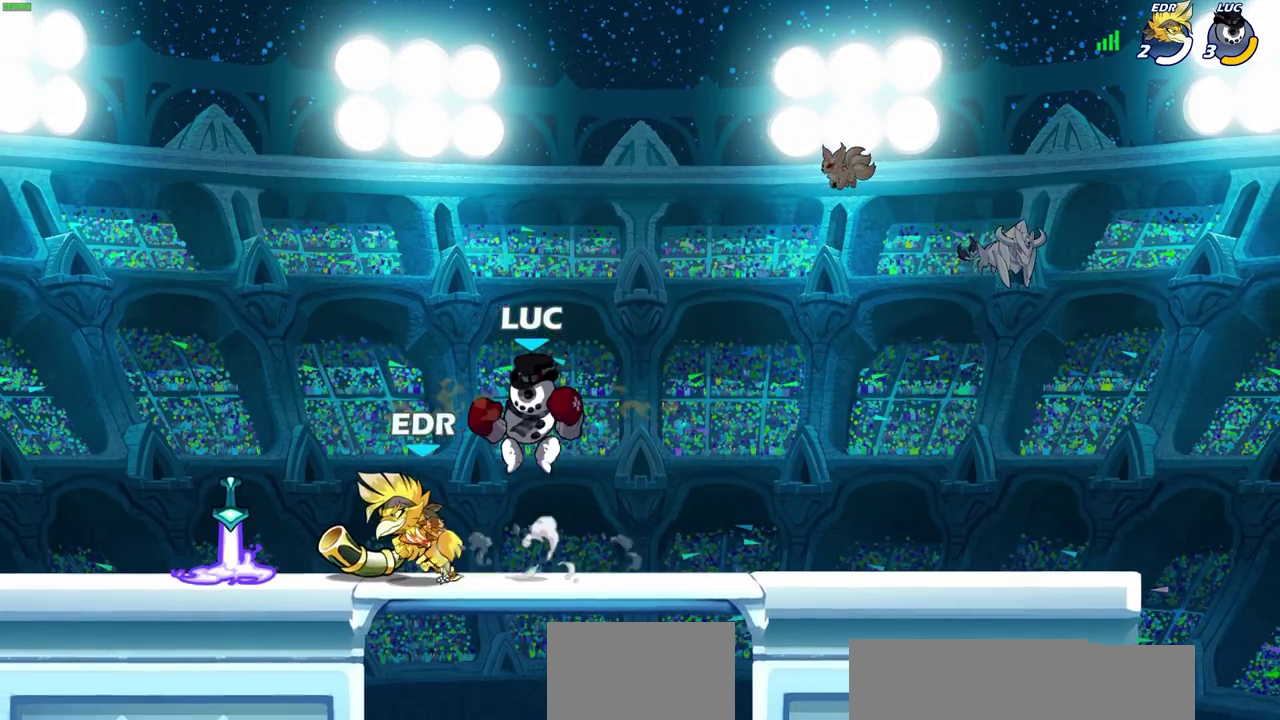
{"dt_ms": 700, "buttons": [], "left_stick": "center", "right_stick": "center", "events": [[50, "left_stick", "center"], [200, "left_stick", "up"], [233, "R1", "down"], [300, "R1", "up"], [300, "left_stick", "center"]]}
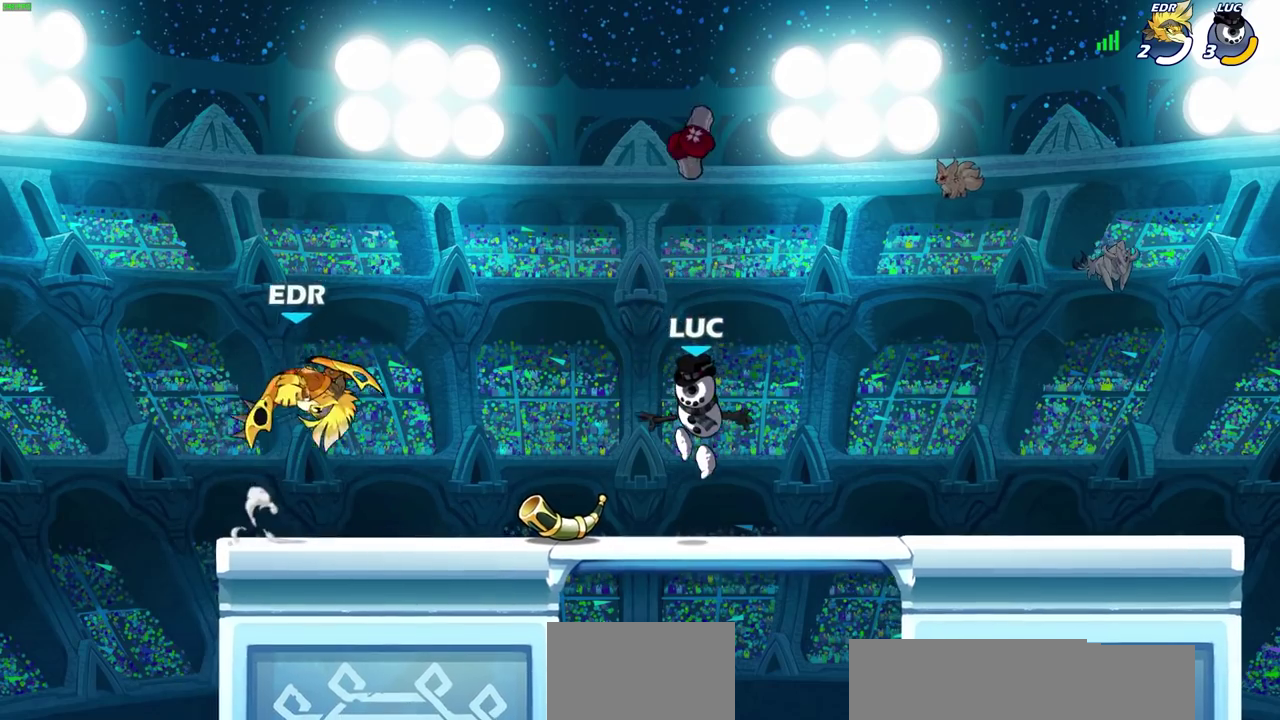
{"dt_ms": 300, "buttons": [], "left_stick": "center", "right_stick": "center", "events": []}
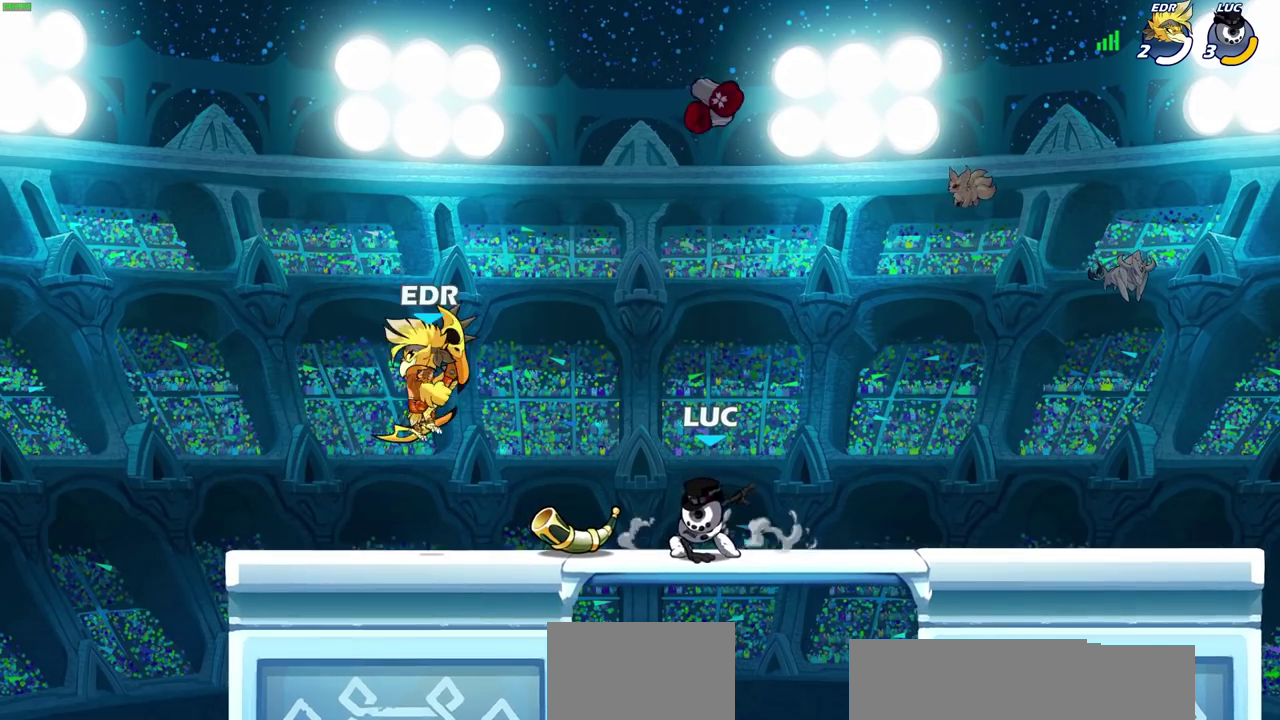
{"dt_ms": 300, "buttons": ["CROSS"], "left_stick": "center", "right_stick": "center", "events": [[233, "CROSS", "down"]]}
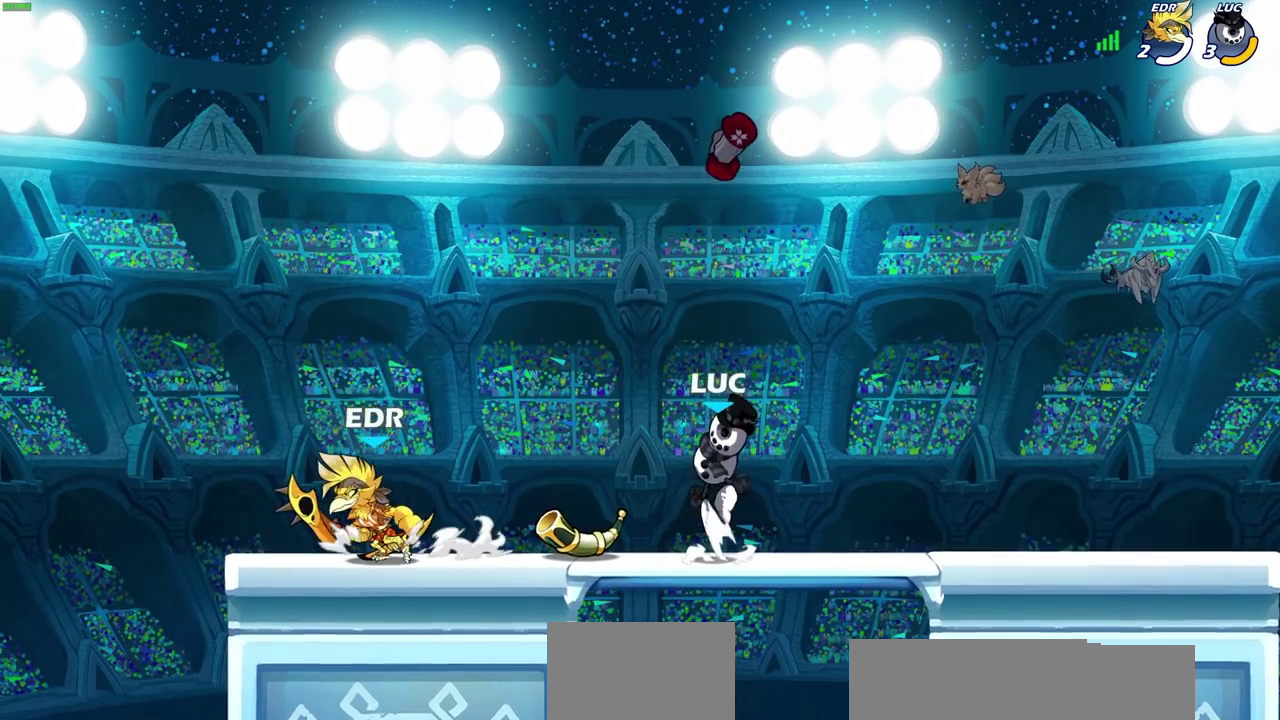
{"dt_ms": 500, "buttons": [], "left_stick": "center", "right_stick": "center", "events": [[50, "CROSS", "up"], [150, "CROSS", "down"], [283, "CROSS", "up"], [283, "R1", "down"], [400, "R1", "up"]]}
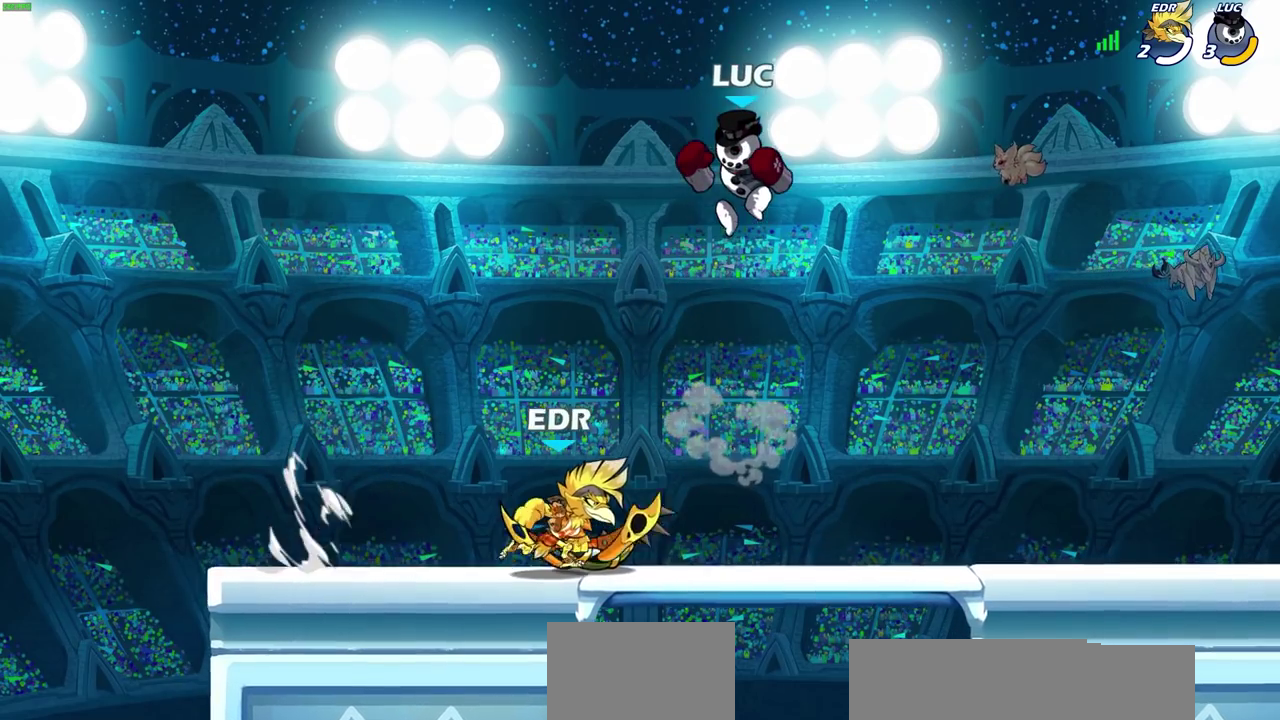
{"dt_ms": 500, "buttons": [], "left_stick": "down-right", "right_stick": "center", "events": [[17, "left_stick", "left"], [250, "left_stick", "down-left"], [450, "left_stick", "down-right"]]}
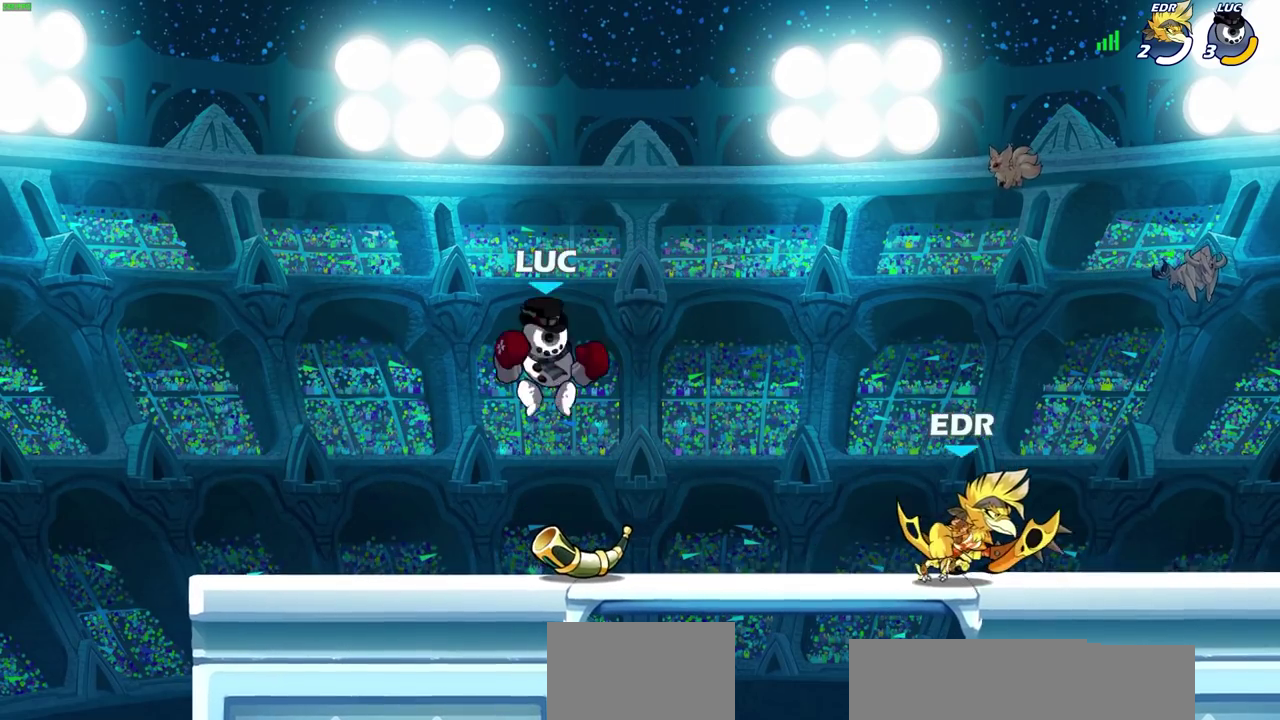
{"dt_ms": 700, "buttons": ["SQUARE"], "left_stick": "right", "right_stick": "center", "events": [[50, "R2", "down"], [67, "SQUARE", "down"], [100, "left_stick", "down"], [217, "left_stick", "center"], [233, "R2", "up"], [233, "SQUARE", "up"], [600, "left_stick", "right"], [650, "SQUARE", "down"]]}